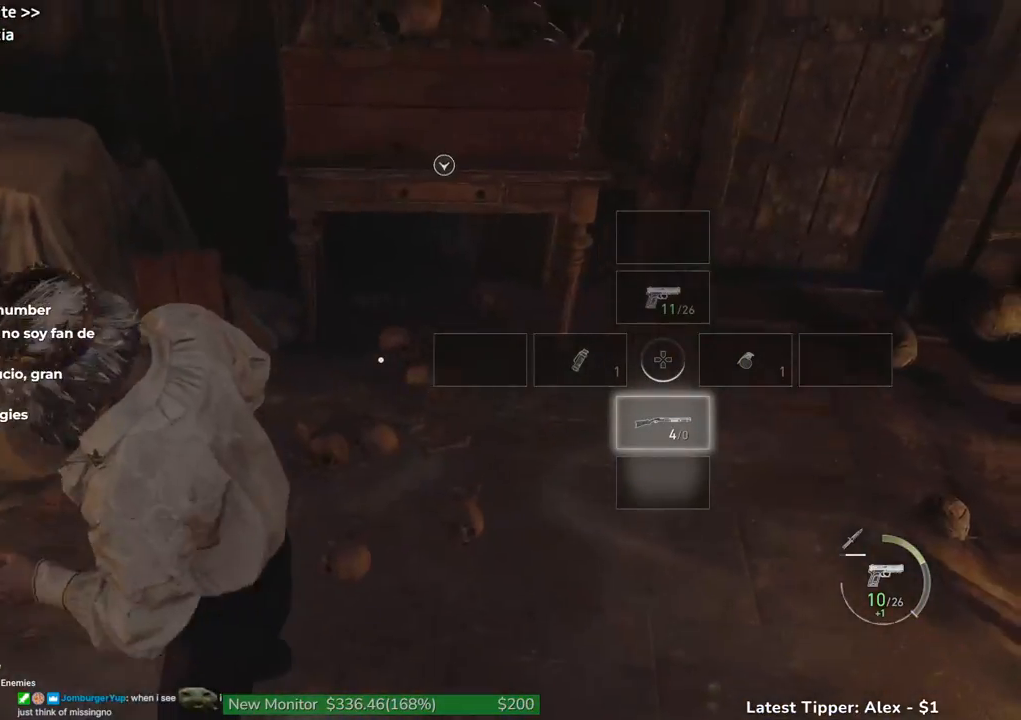
Gameplay with keyboard and mouse; each line is a JSON object with the keys held at the frame after it. "events" lists presses ("down") and releases ("up") of "1", "2", "3", "4", "5", "a", "alt", "c", "caps_lock", "ctrl", "d", "e", "f", "g", "q", "r", "s", "shift", "space", "t", "tab", "v", "w", "x" and "z" between this image and that frame as [ms after this image, input, new state], when the widget could be followed in between. No other keys are recorded. Mouse buttons are not recorded. Not read: mouse_move other_keys.
{"keys": ["g", "shift", "w"], "events": []}
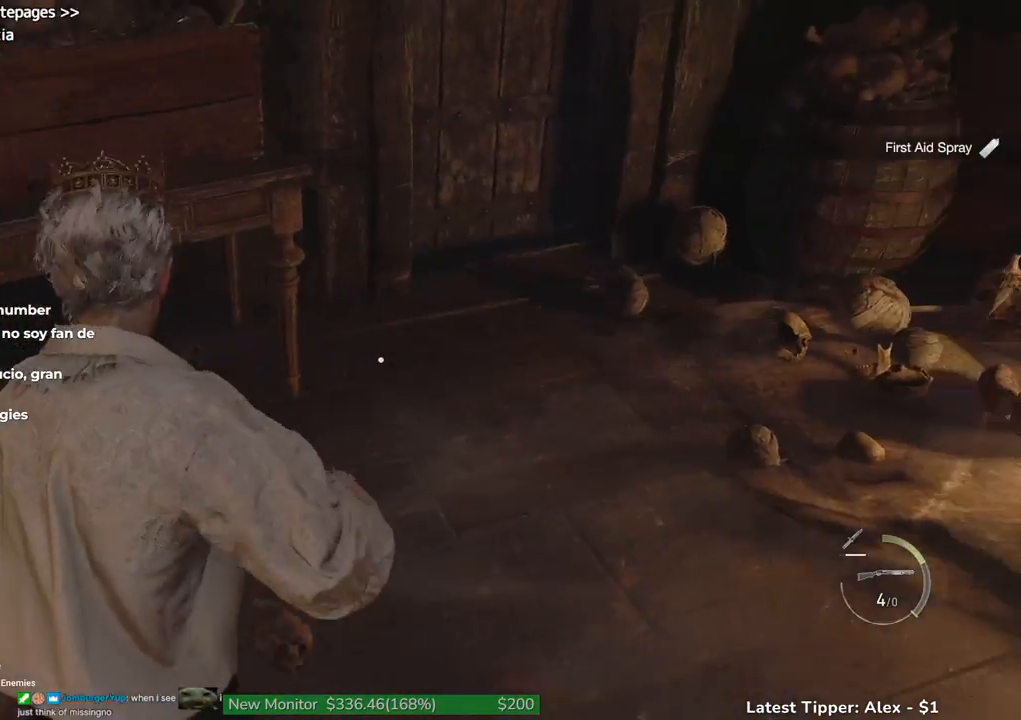
{"keys": ["shift", "w"], "events": [[367, "g", "up"]]}
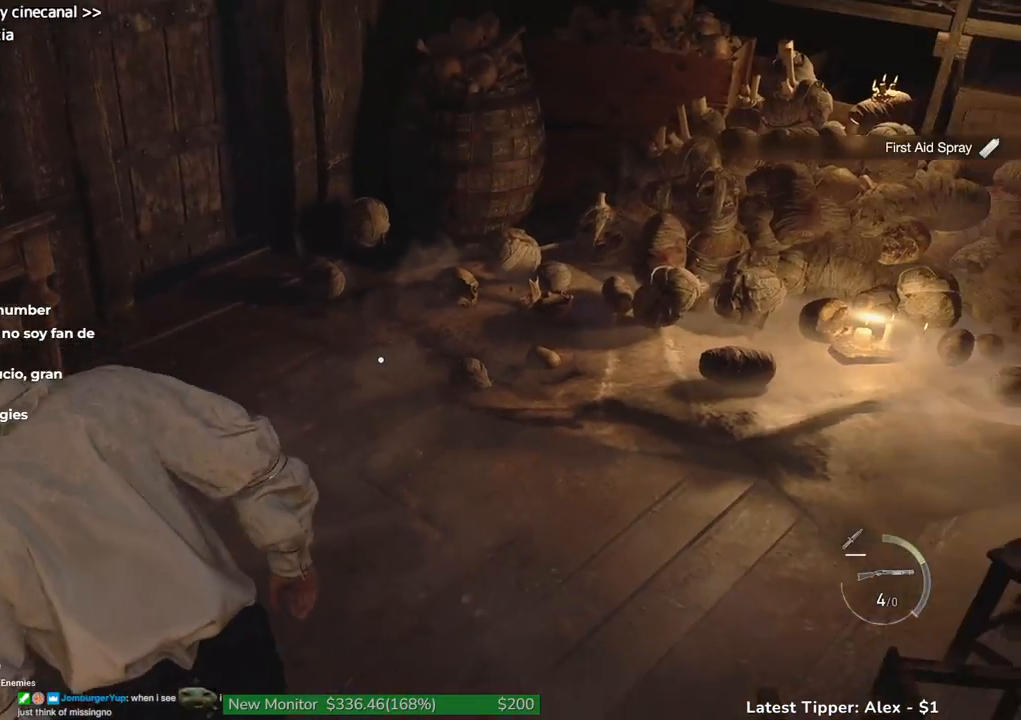
{"keys": ["shift", "w"], "events": []}
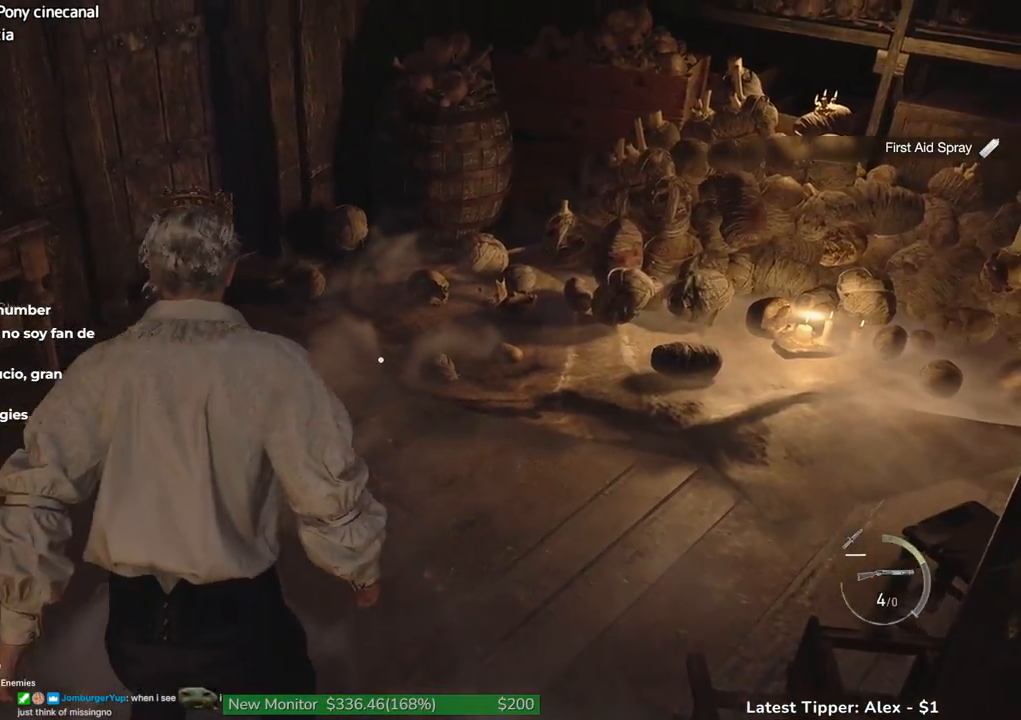
{"keys": ["shift", "w"], "events": []}
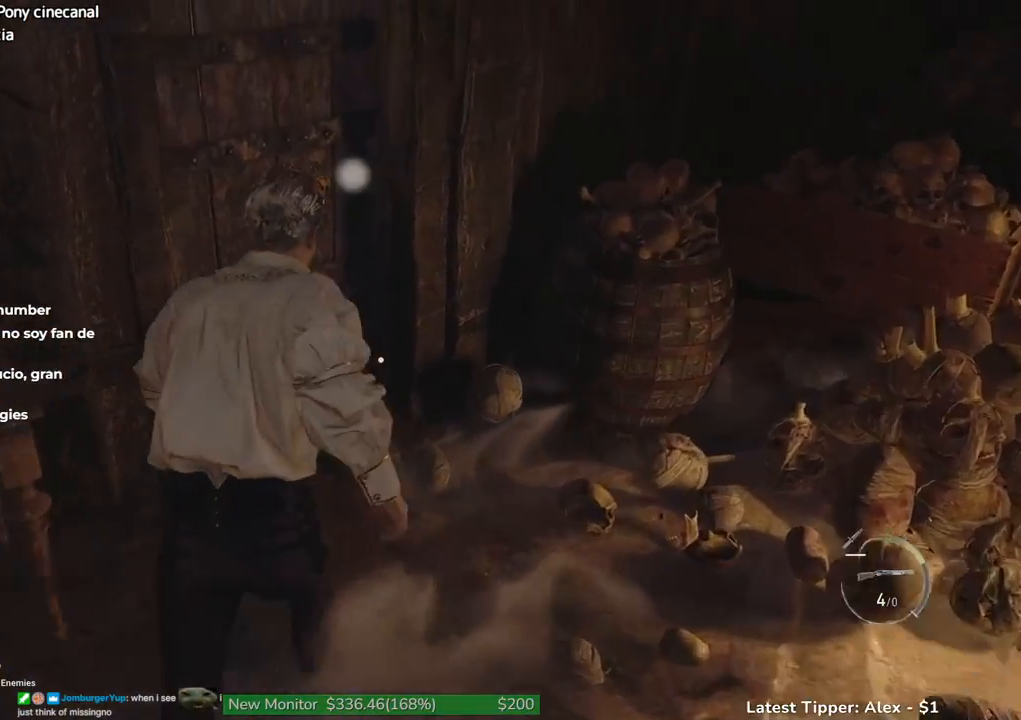
{"keys": ["shift", "w"], "events": []}
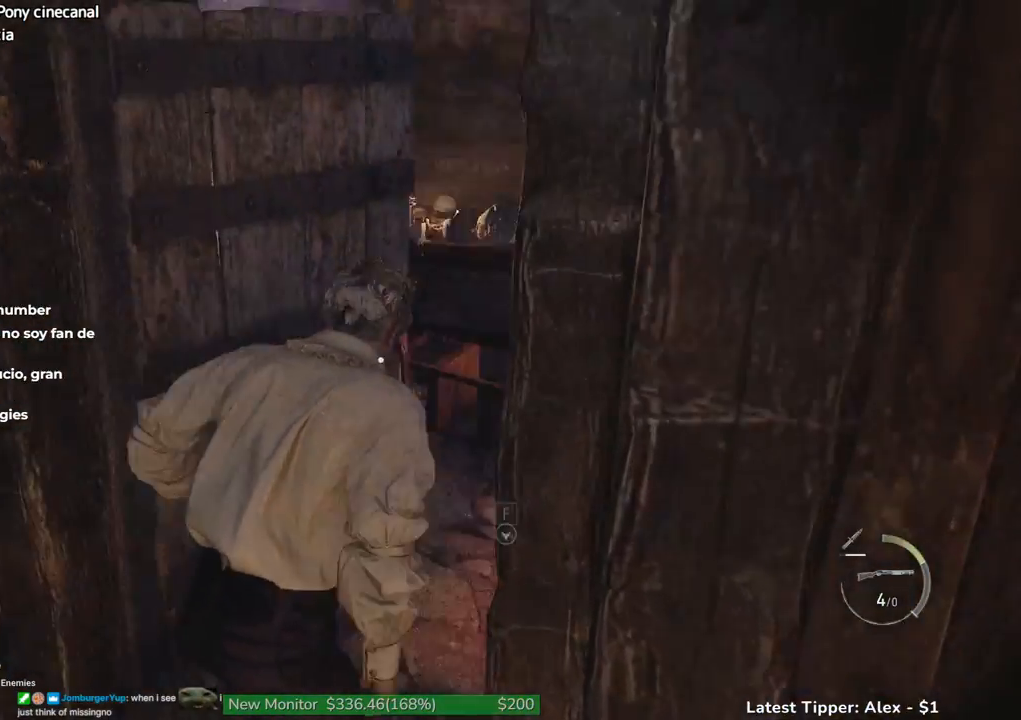
{"keys": ["shift", "w"], "events": []}
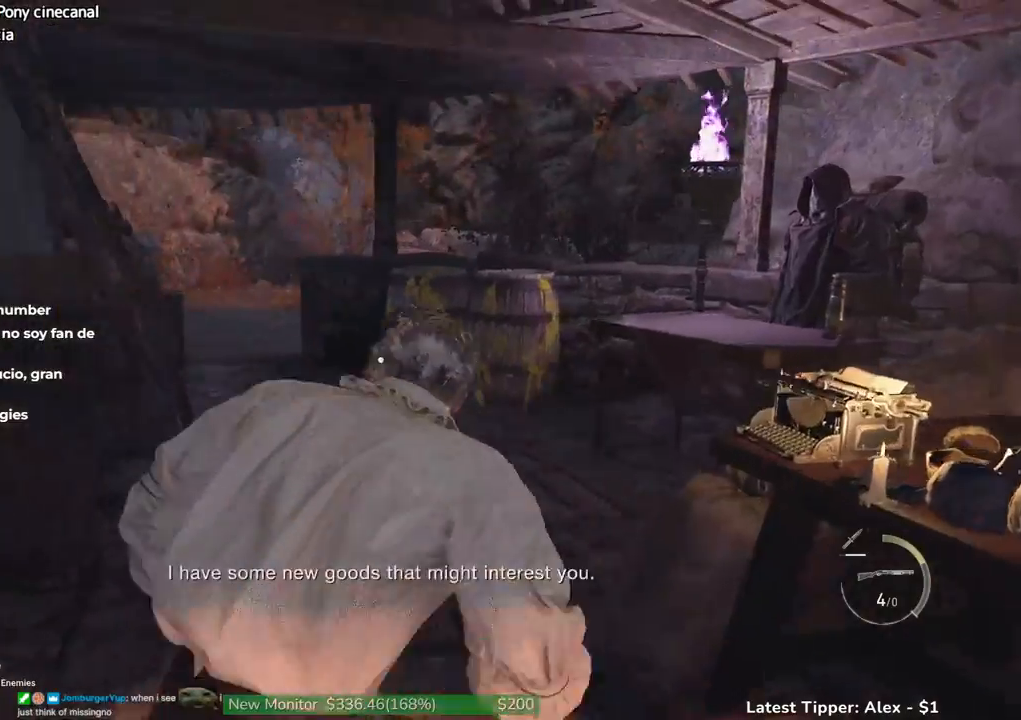
{"keys": ["shift", "w"], "events": []}
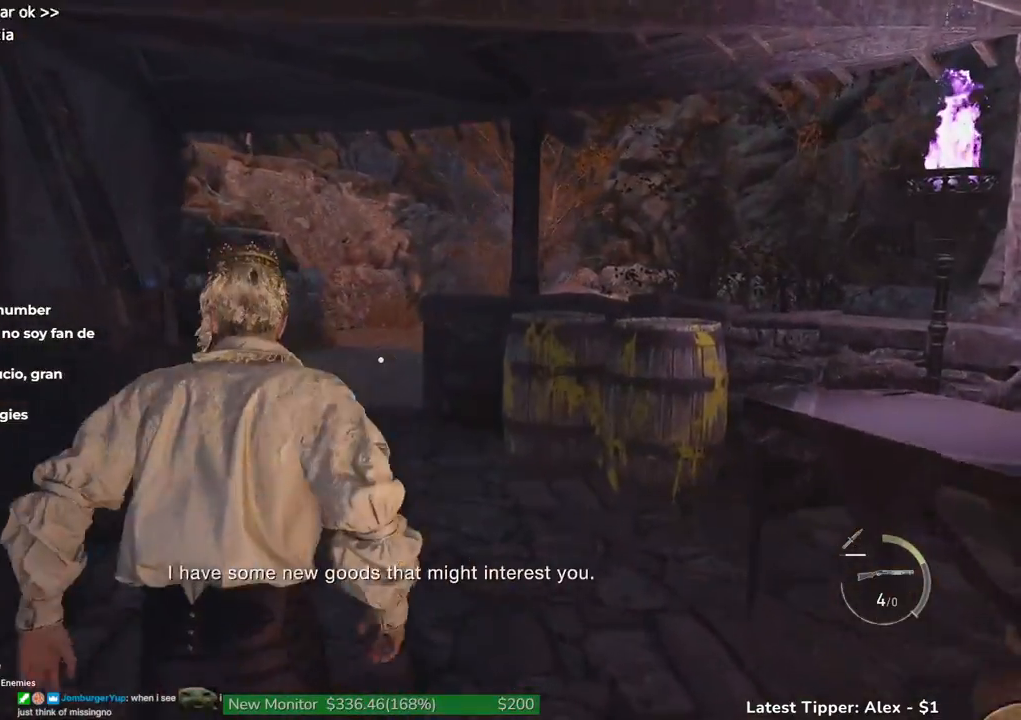
{"keys": ["shift", "w"], "events": []}
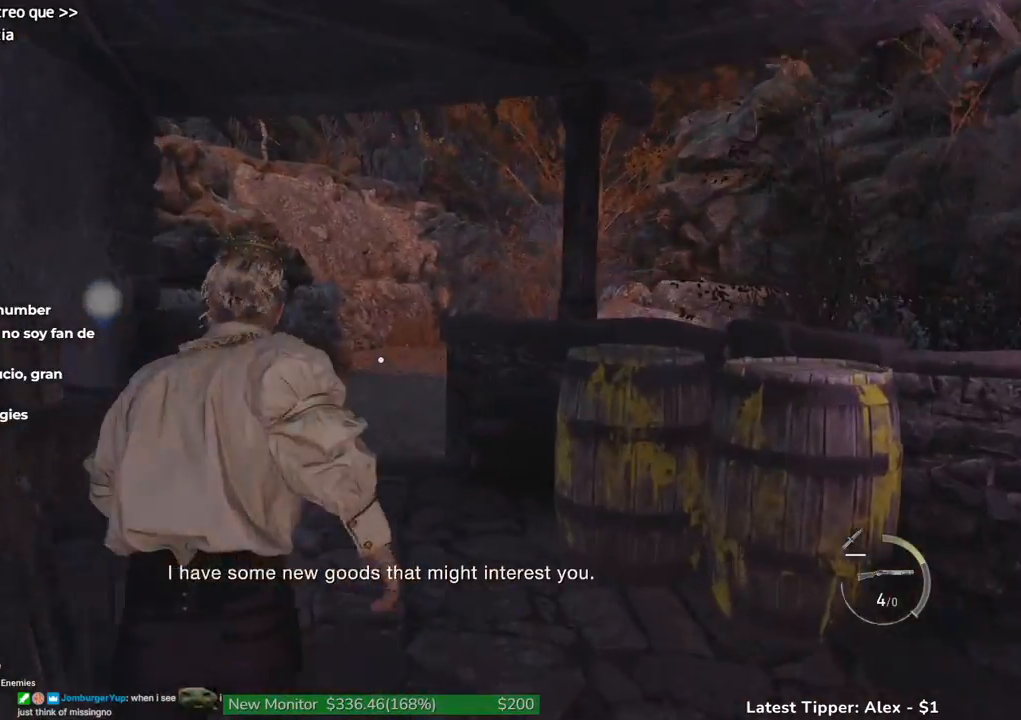
{"keys": ["shift", "w"], "events": []}
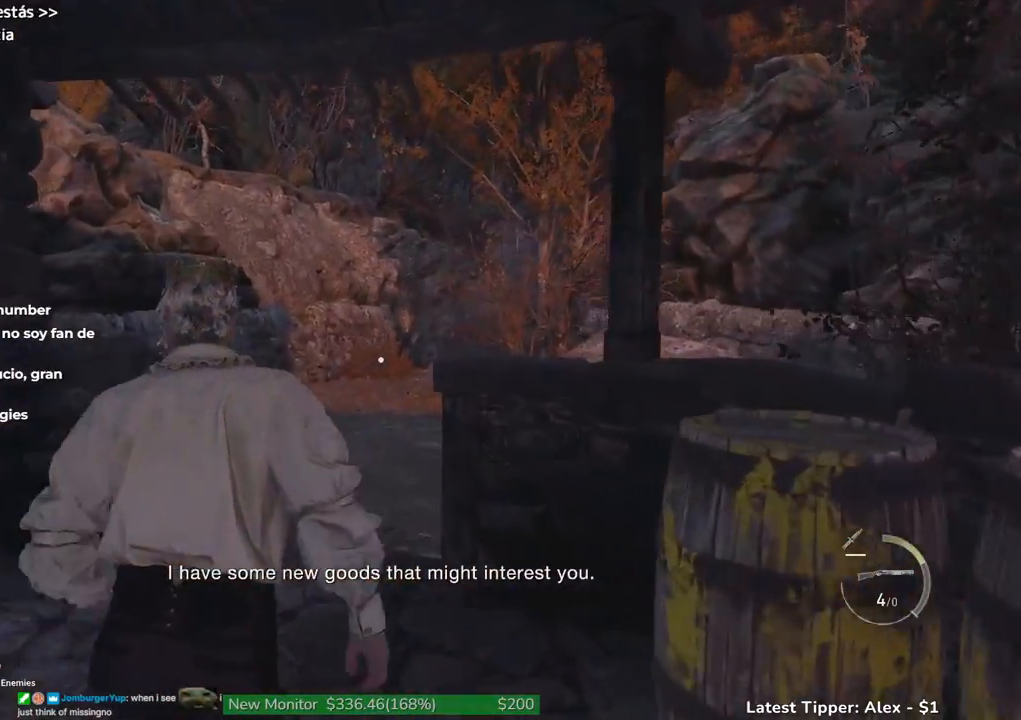
{"keys": ["shift", "w"], "events": []}
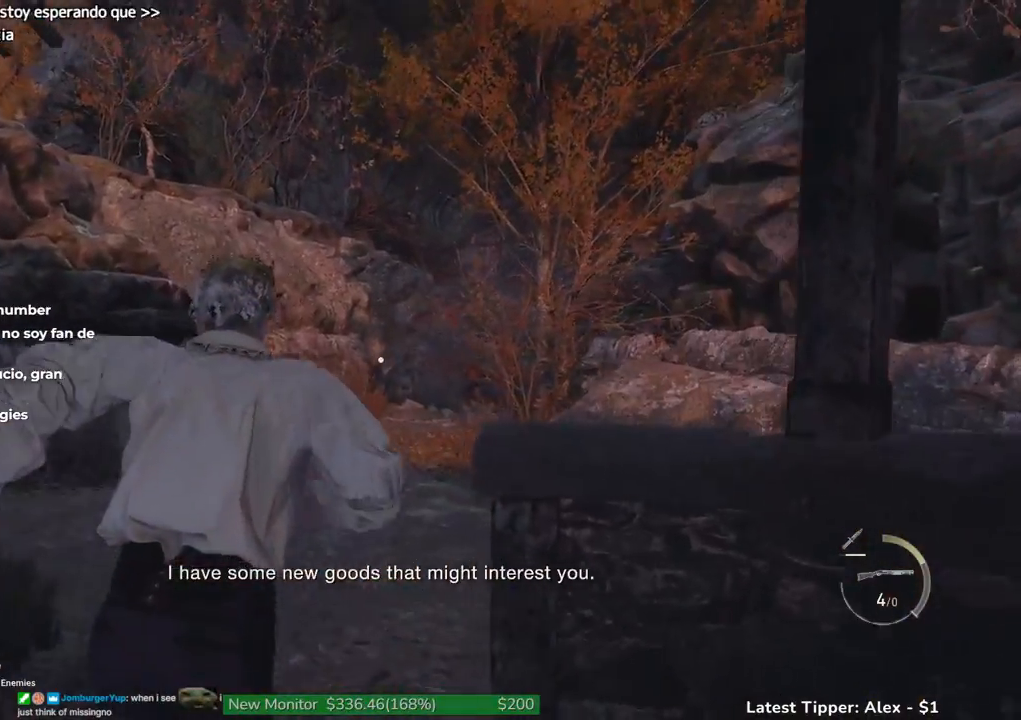
{"keys": ["shift", "w"], "events": []}
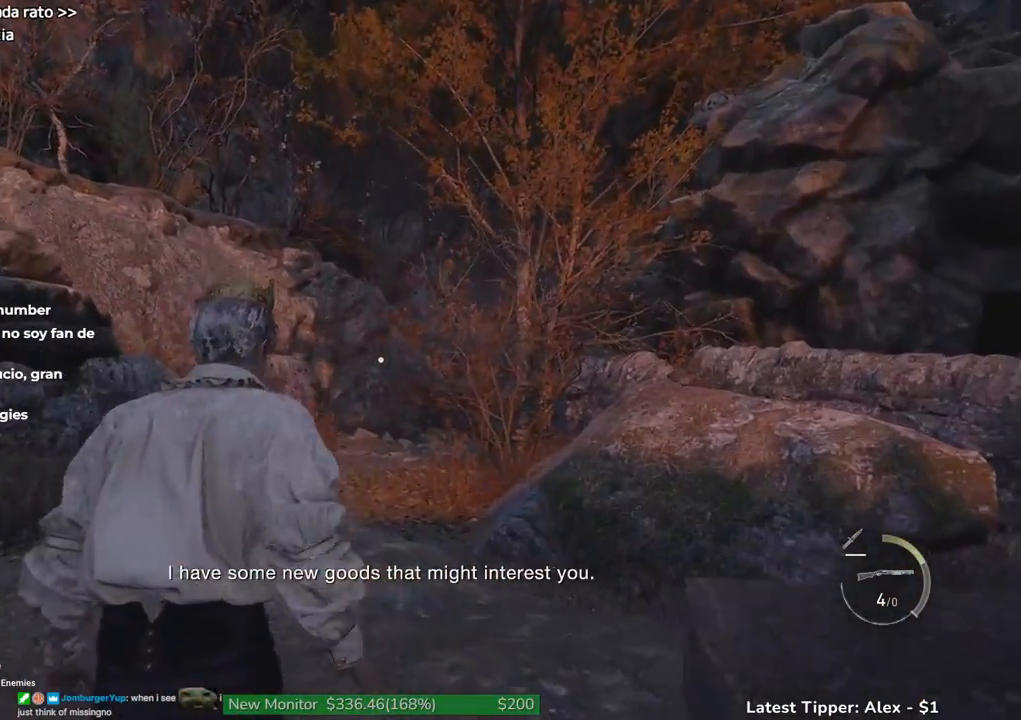
{"keys": ["shift", "w"], "events": []}
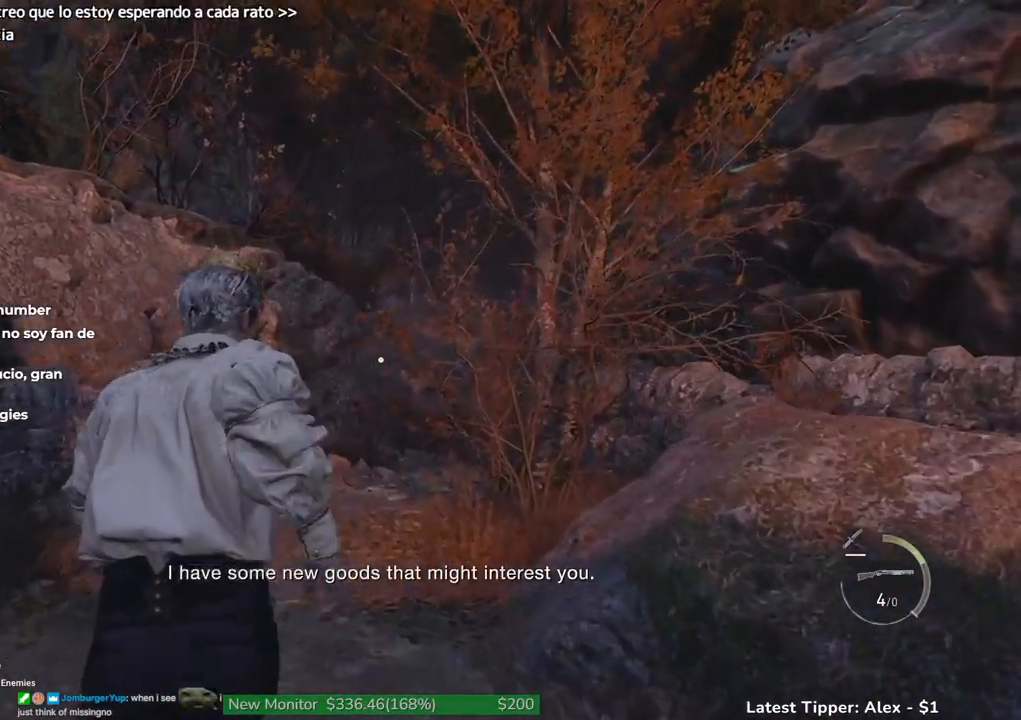
{"keys": ["shift", "w"], "events": []}
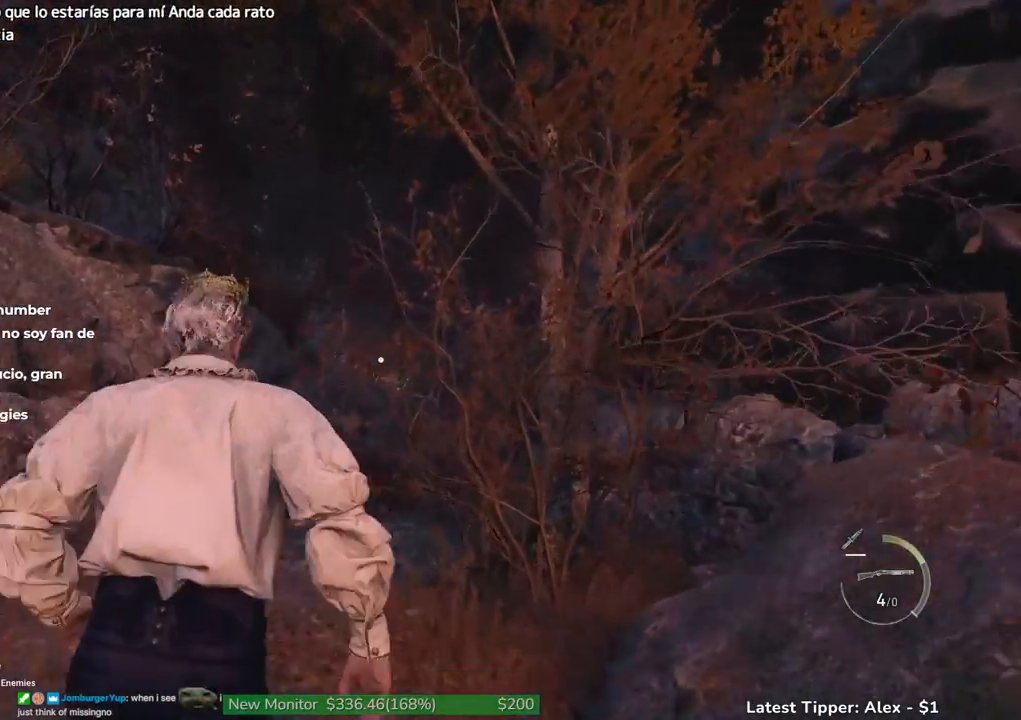
{"keys": ["shift", "w"], "events": [[50, "1", "down"], [200, "1", "up"]]}
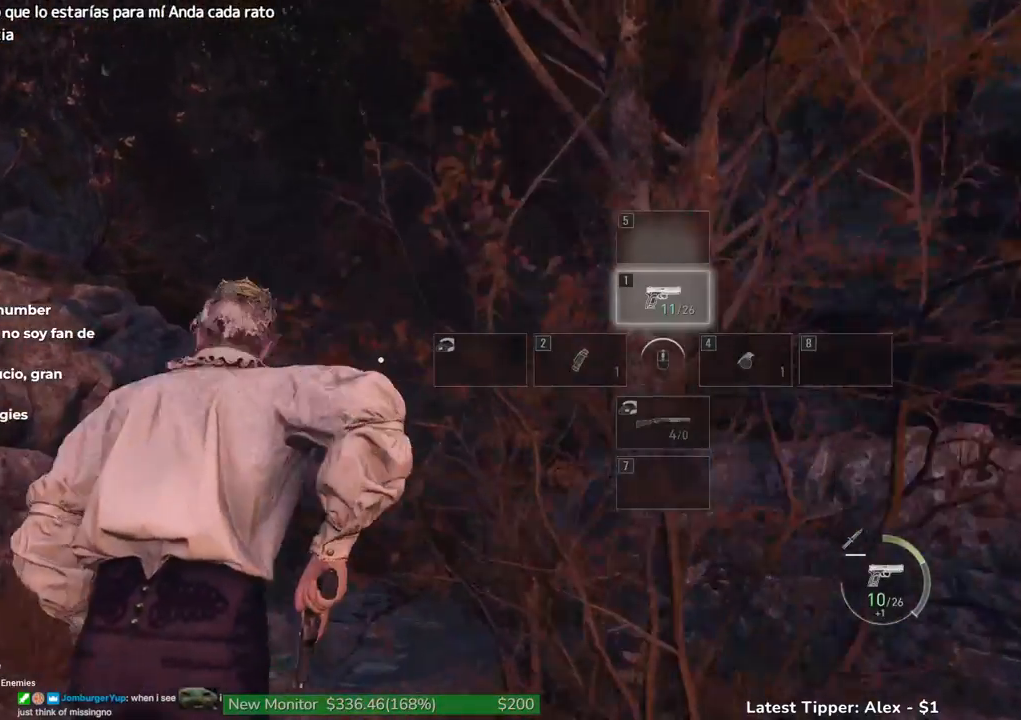
{"keys": ["shift", "w"], "events": []}
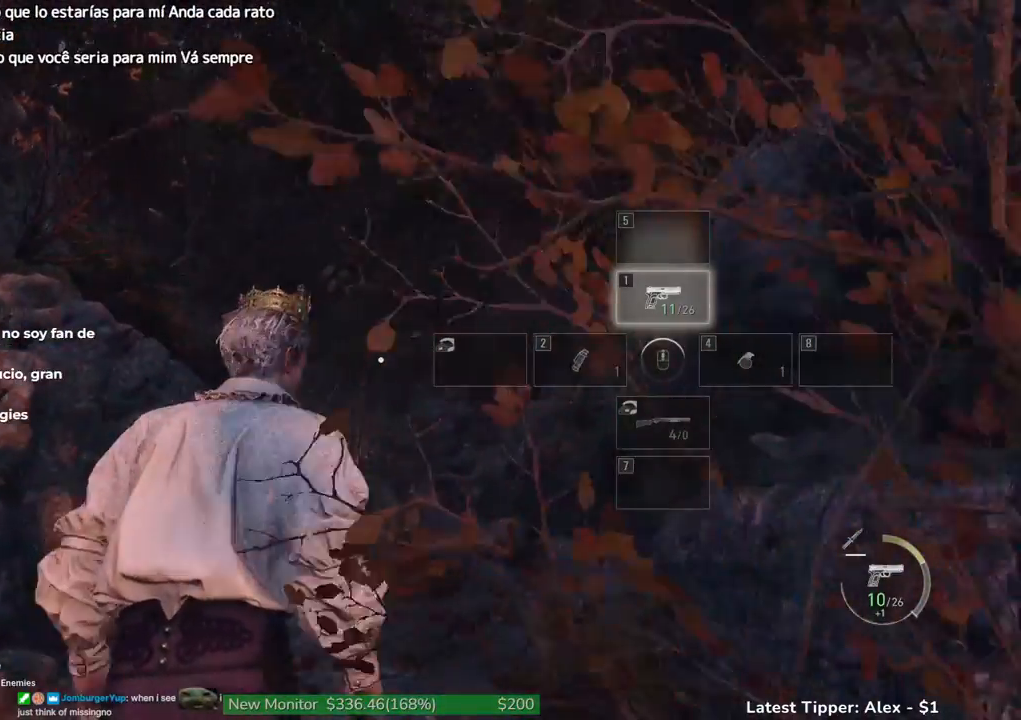
{"keys": ["shift", "w"], "events": []}
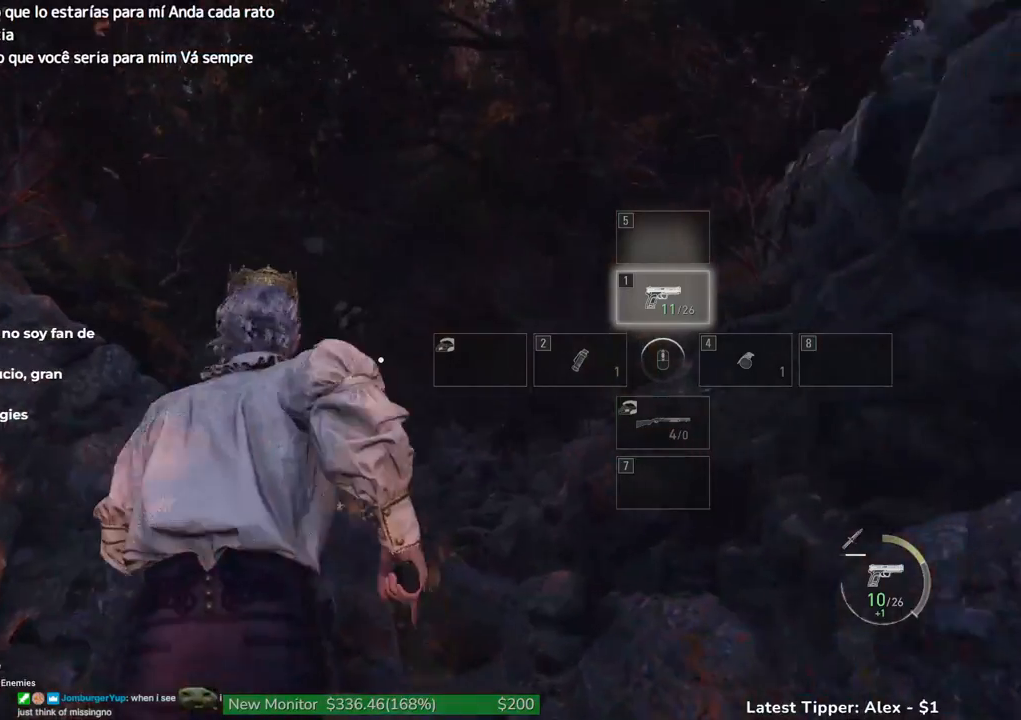
{"keys": ["shift", "w"], "events": []}
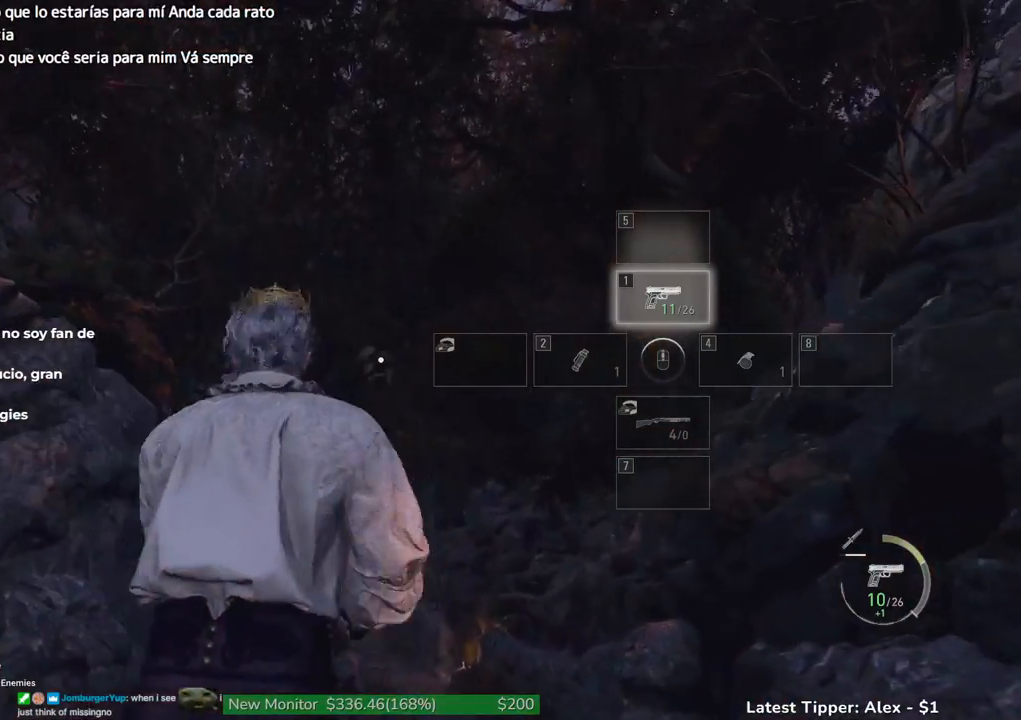
{"keys": ["shift", "w"], "events": []}
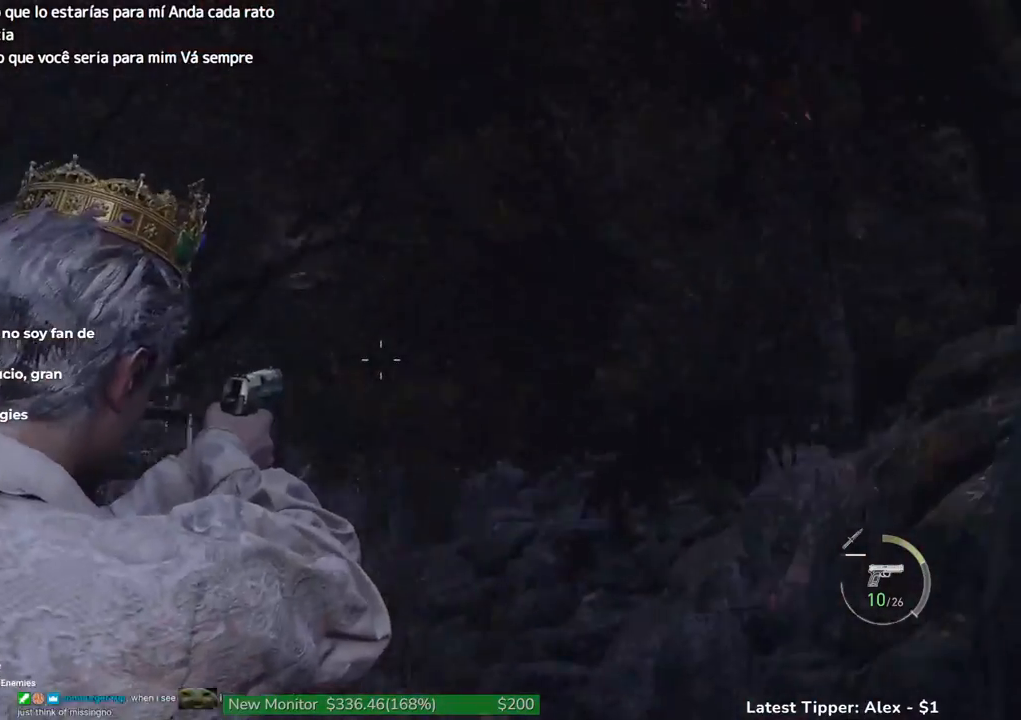
{"keys": ["shift", "w"], "events": []}
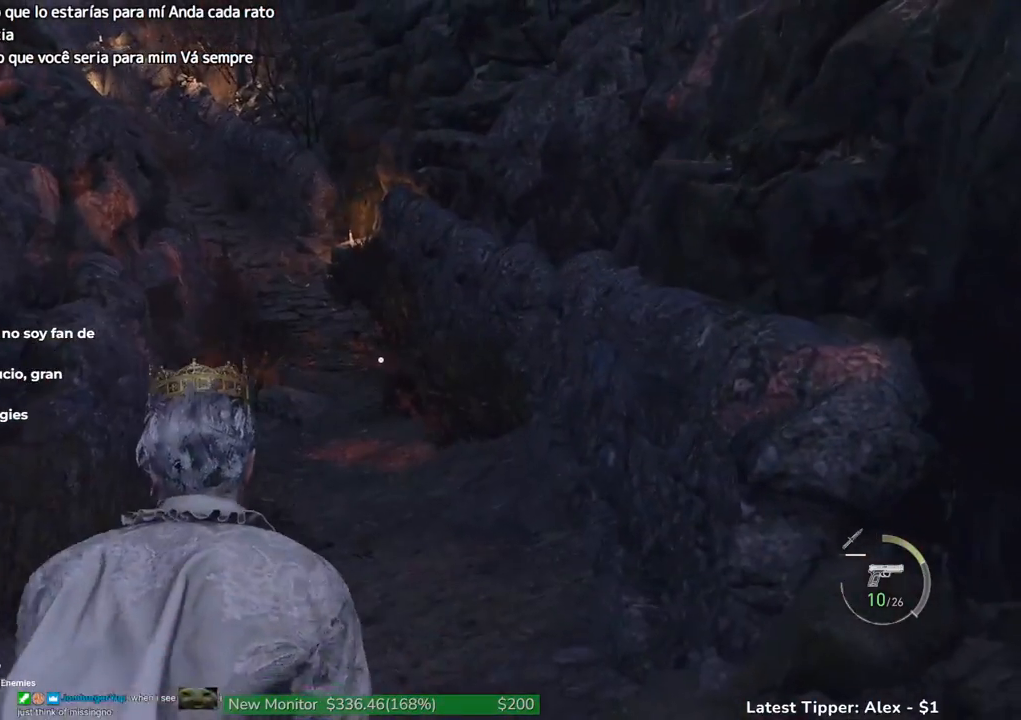
{"keys": ["shift", "w"], "events": []}
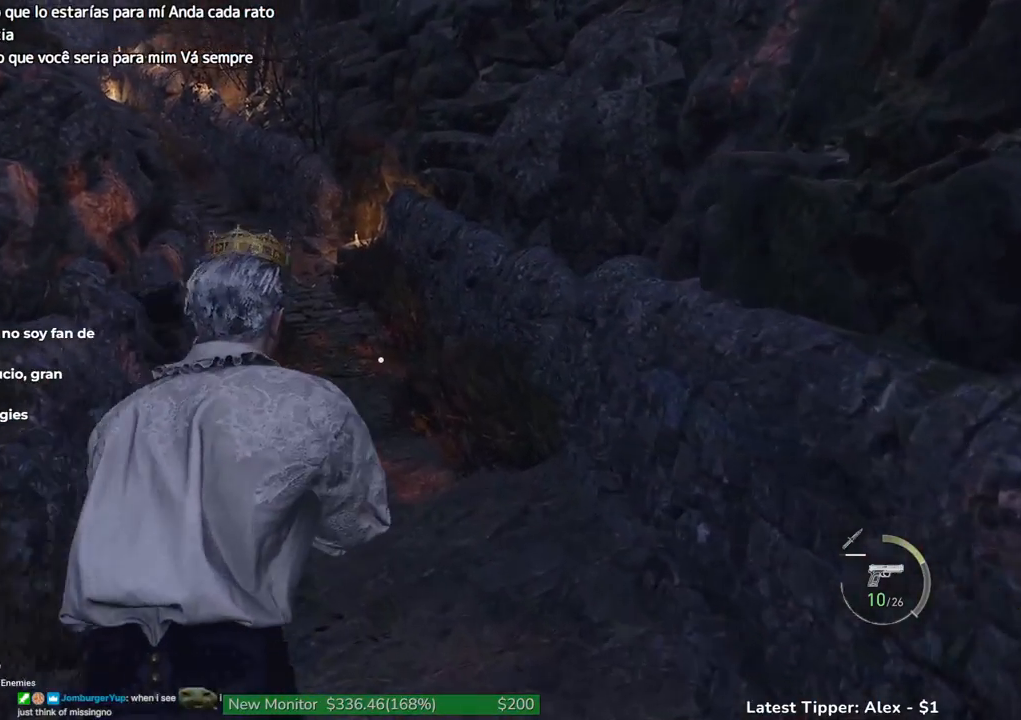
{"keys": ["shift", "w"], "events": []}
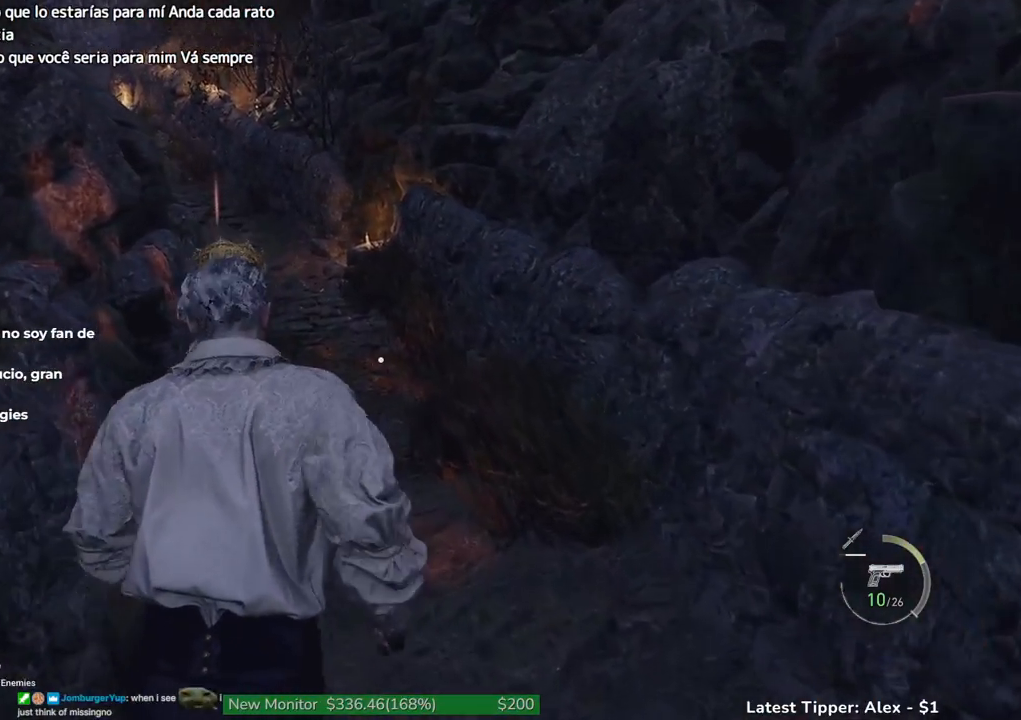
{"keys": ["shift", "w"], "events": []}
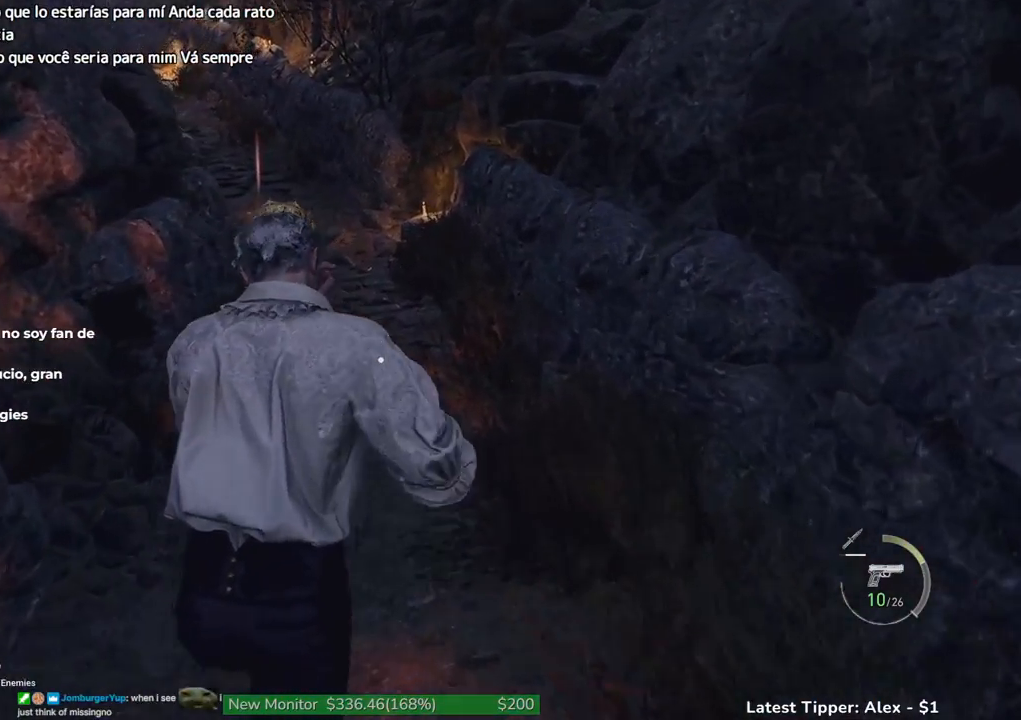
{"keys": ["shift", "w"], "events": []}
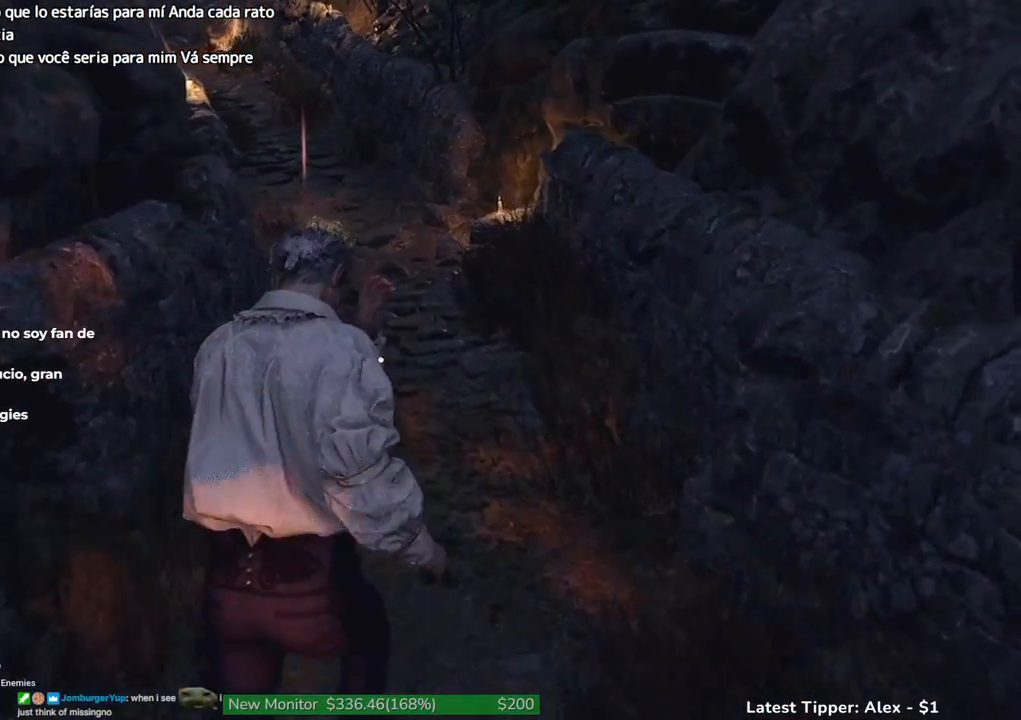
{"keys": ["shift", "w"], "events": []}
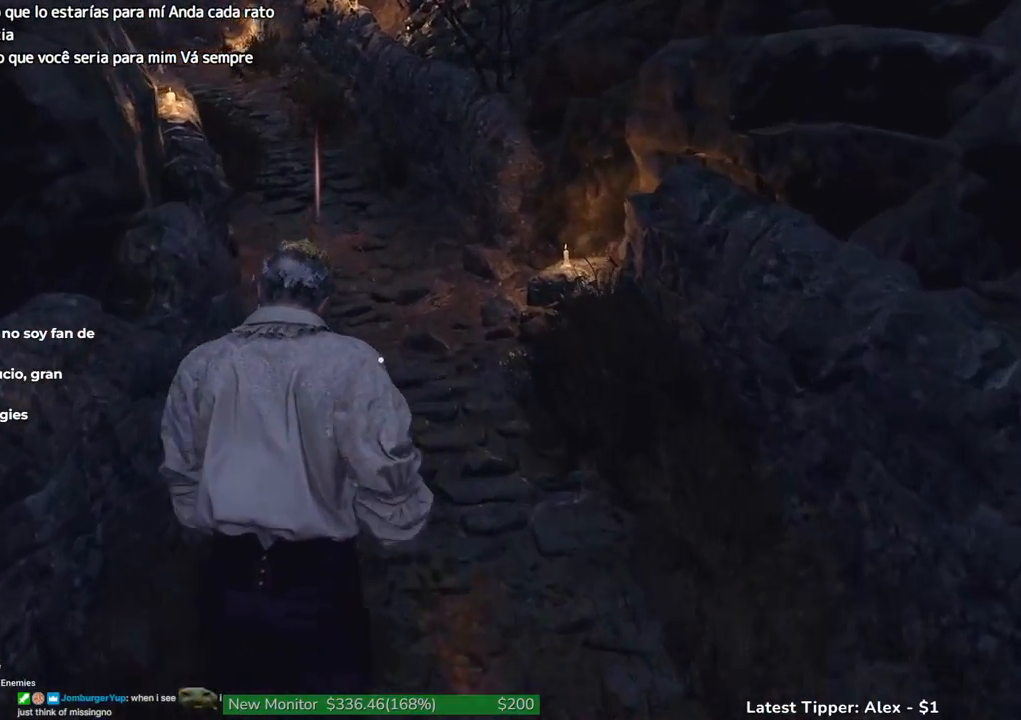
{"keys": ["shift", "w"], "events": []}
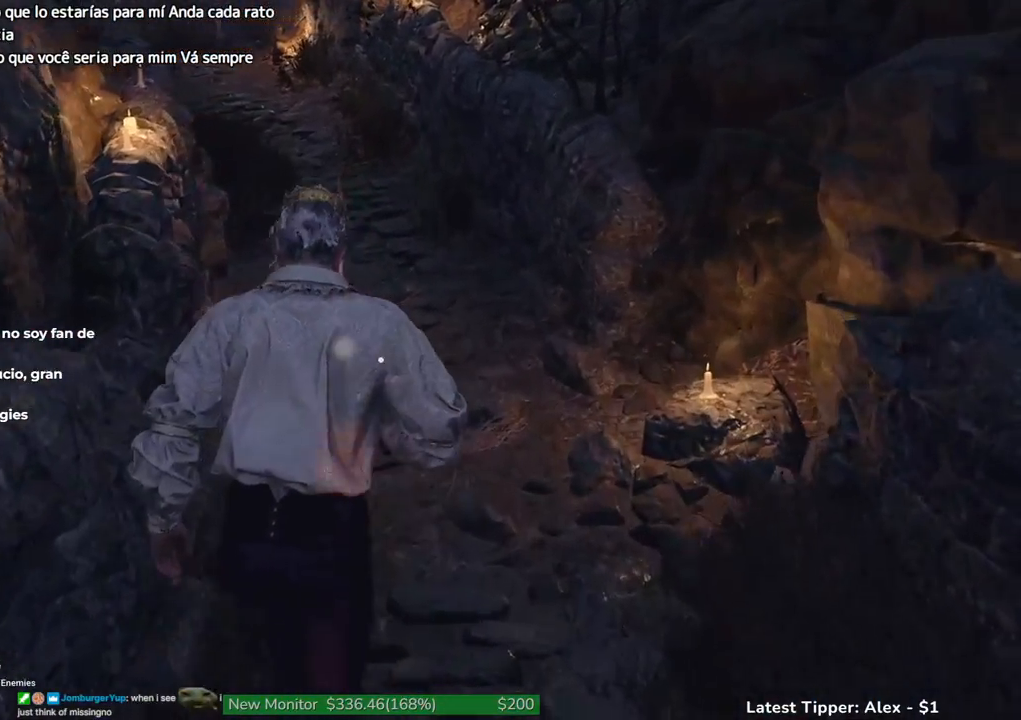
{"keys": ["shift", "w"], "events": []}
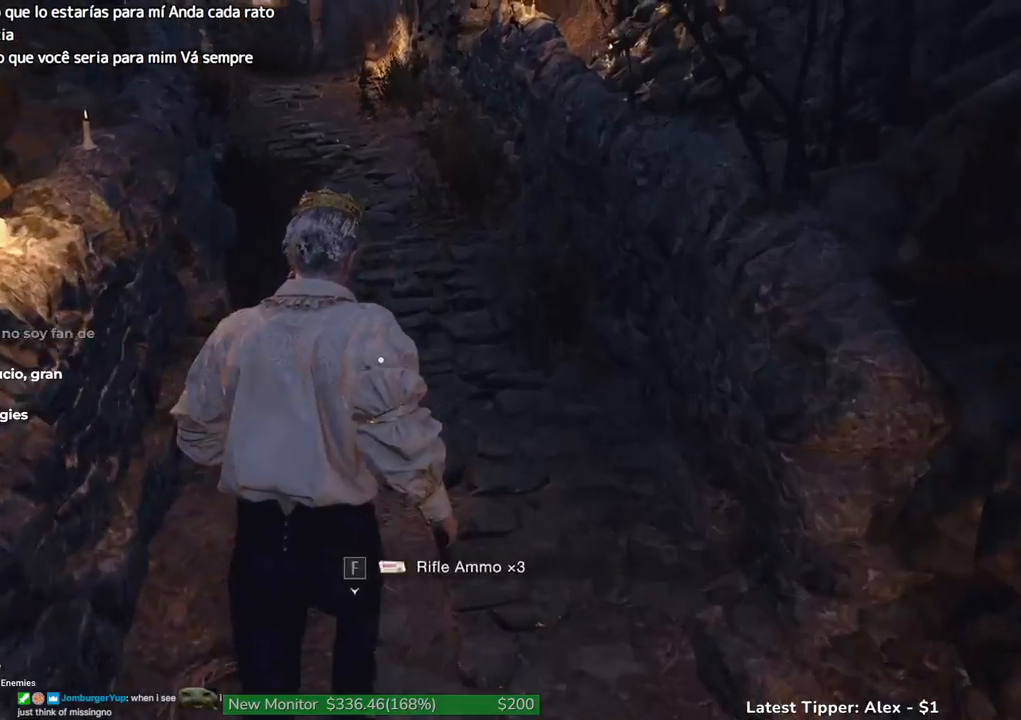
{"keys": ["shift", "w"], "events": []}
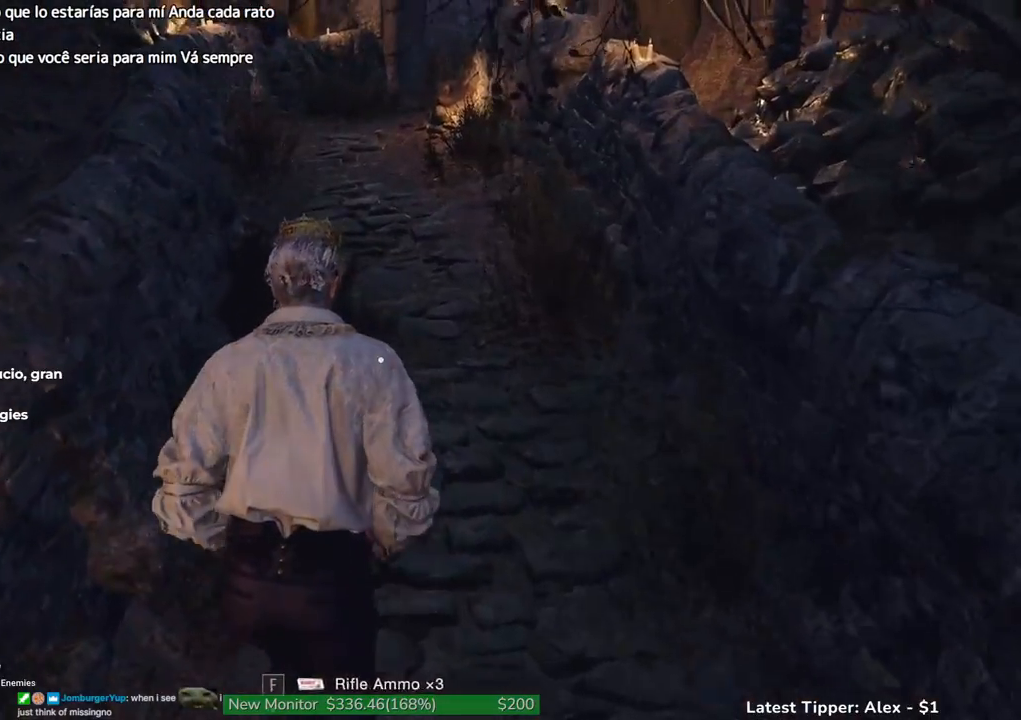
{"keys": ["shift", "w"], "events": []}
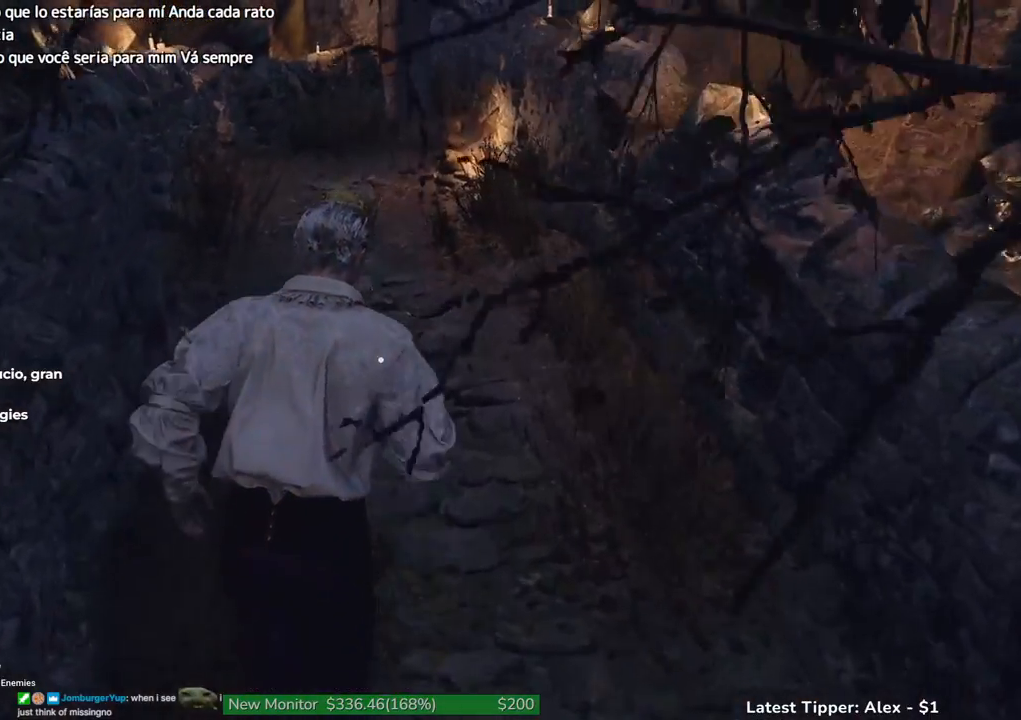
{"keys": ["shift", "w"], "events": []}
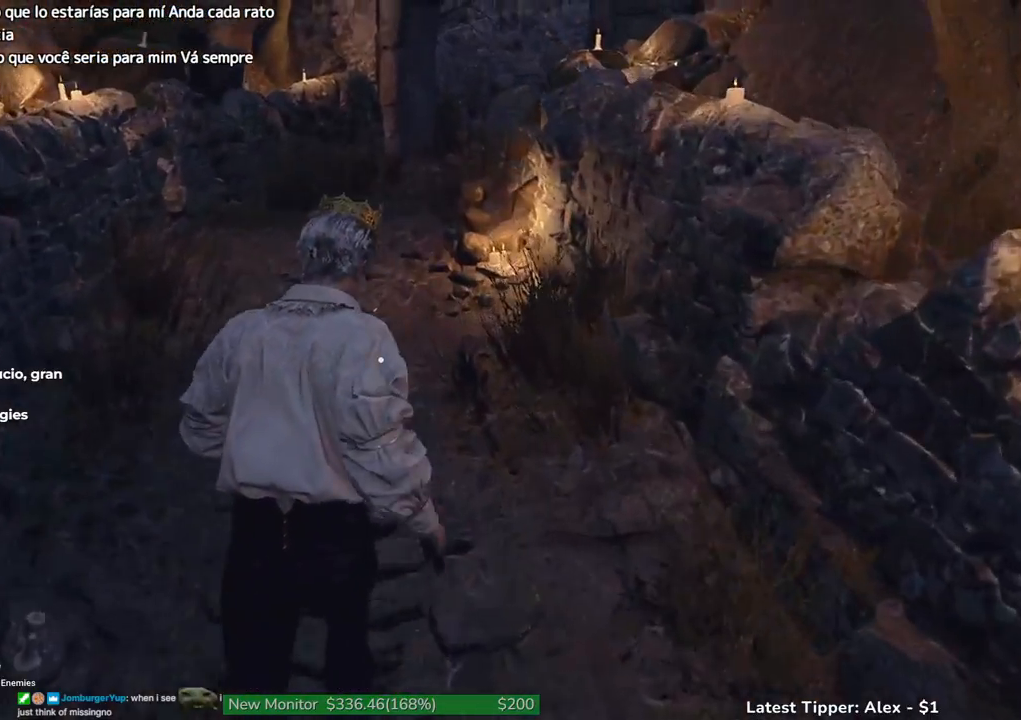
{"keys": ["shift", "w"], "events": []}